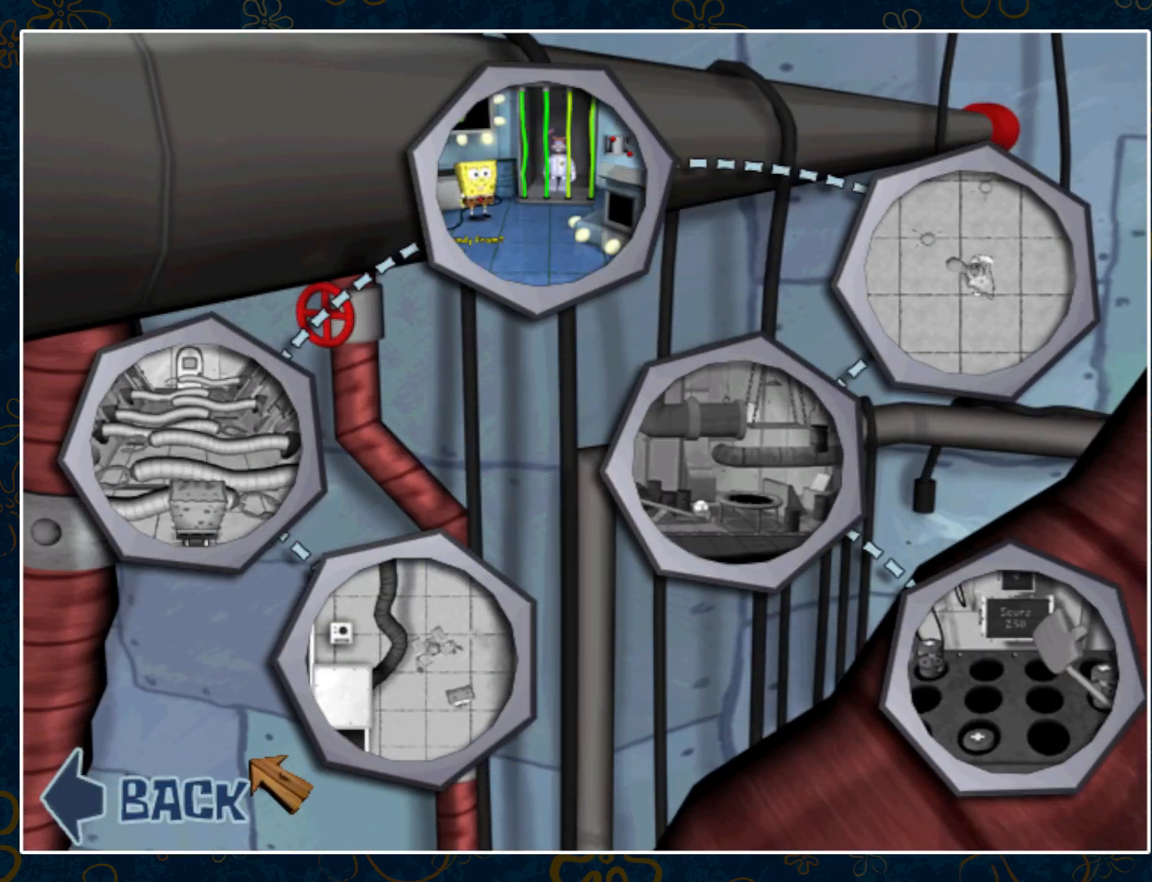
Gameplay with keyboard and mouse; each line is a JSON object with the keys and mouse buttons held at the frame after it. "events" lists presses ("down") and releases ("up") of "ctrl", "down", "escape", "left", "p", "right", "space", "up", "y", "mouse_left", "mouse_wheel" and "mouse_right" between this image and that frame as [ms after this image, input, new state], when the widget could be followed in between. "mouse_left", "mouse_wheel", "mouse_right" = the "left", "wheel", "right" buttons of the "mouse" list. No other keys are recorded. "wheel" means that the mouse wheel is clicked or scrolled. Not read: mouse_move.
{"keys": [], "mouse": ["left"], "events": [[67, "mouse_left", "down"], [183, "mouse_left", "up"], [433, "mouse_left", "down"]]}
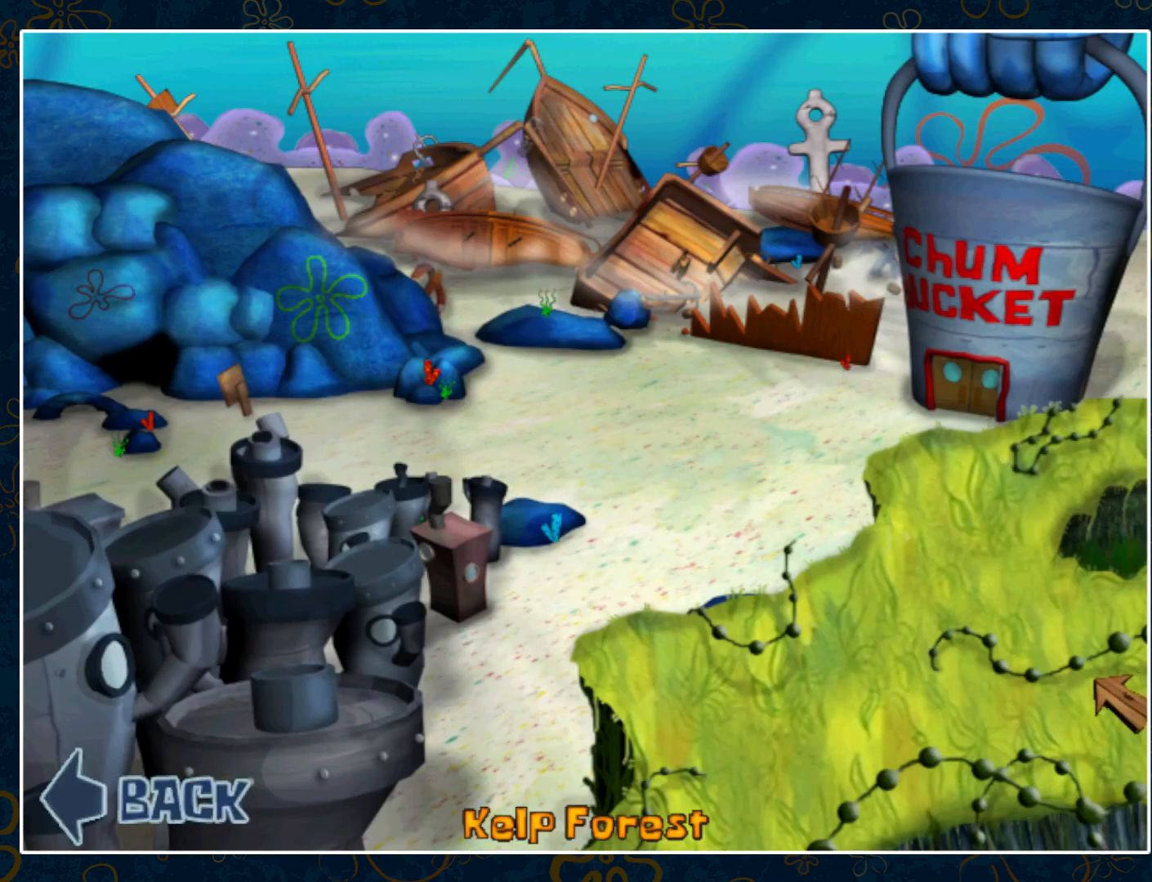
{"keys": [], "mouse": [], "events": [[50, "mouse_left", "up"], [167, "mouse_left", "down"], [283, "mouse_left", "up"]]}
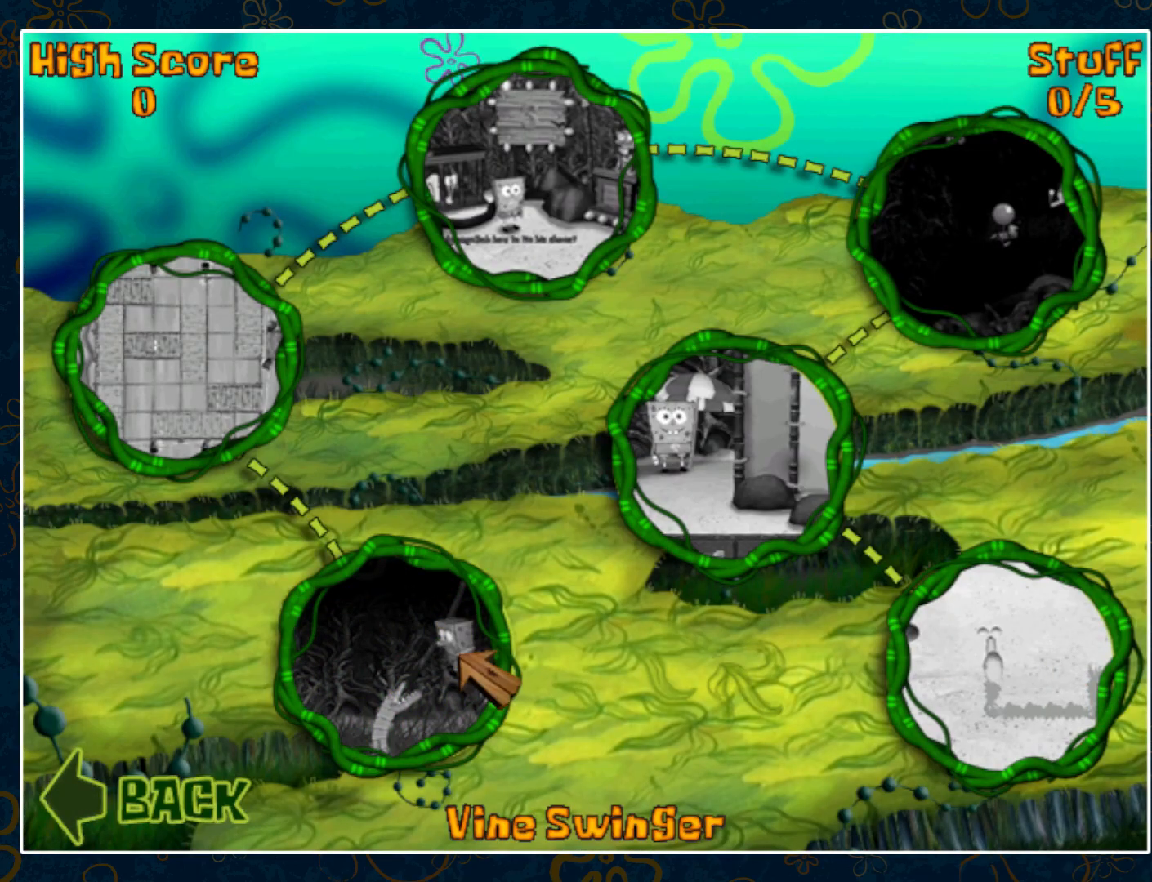
{"keys": [], "mouse": [], "events": [[33, "mouse_left", "down"], [150, "mouse_left", "up"], [217, "mouse_left", "down"], [317, "mouse_left", "up"], [383, "mouse_left", "down"], [483, "mouse_left", "up"]]}
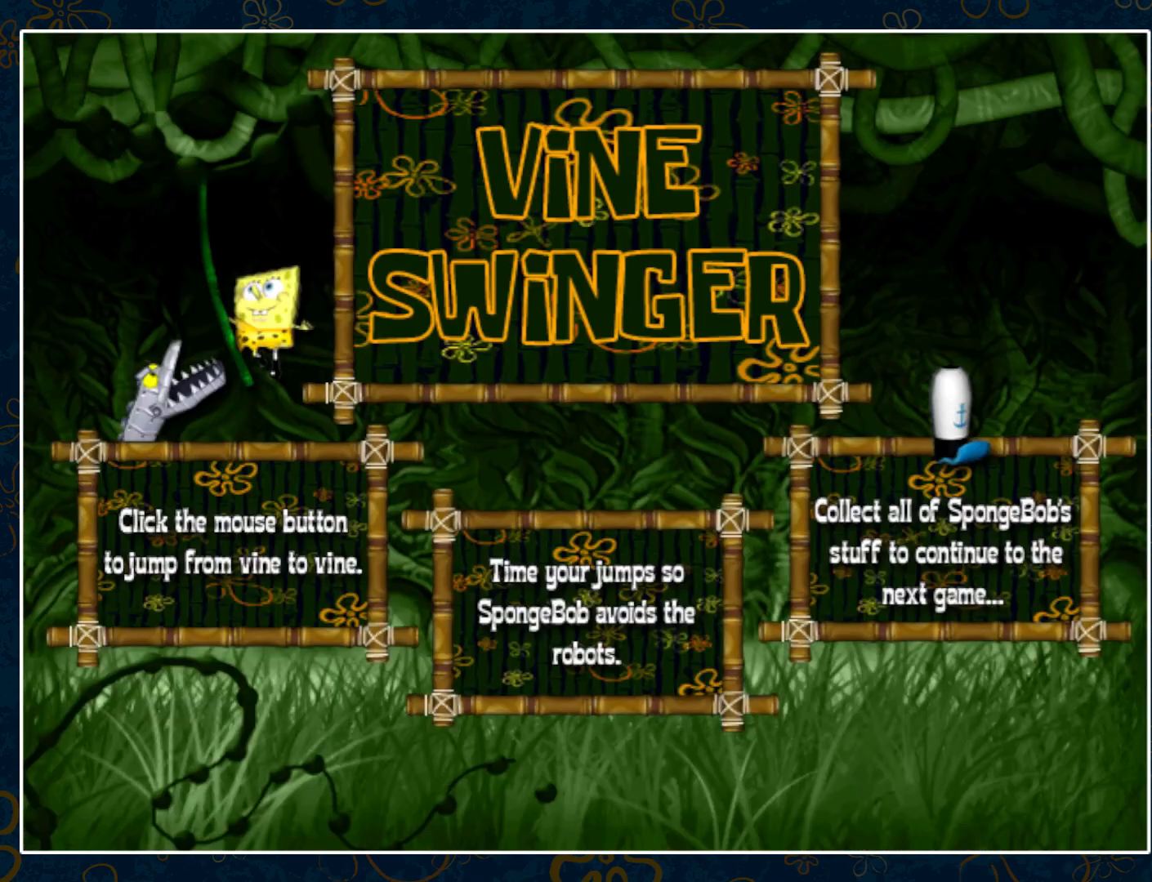
{"keys": [], "mouse": [], "events": [[133, "mouse_left", "down"], [250, "mouse_left", "up"]]}
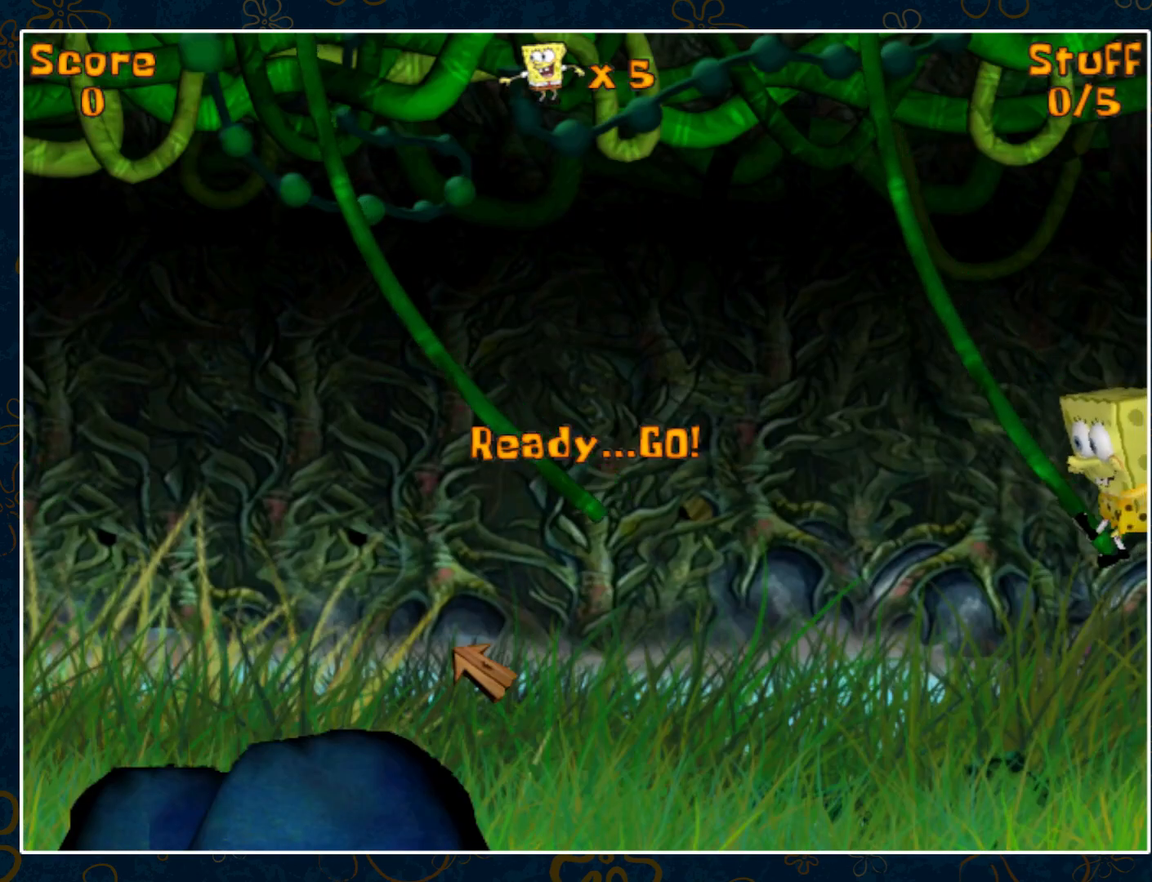
{"keys": [], "mouse": [], "events": [[83, "mouse_left", "down"], [183, "mouse_left", "up"]]}
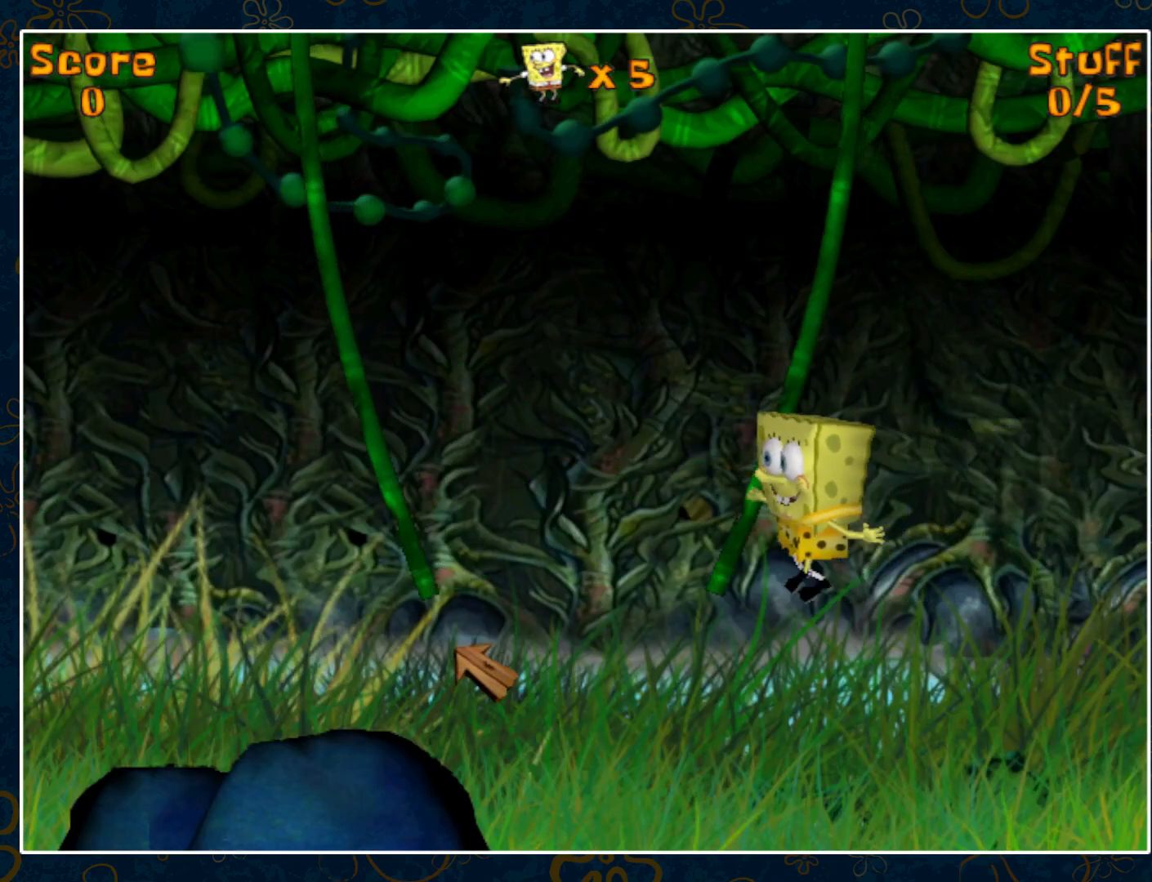
{"keys": [], "mouse": [], "events": []}
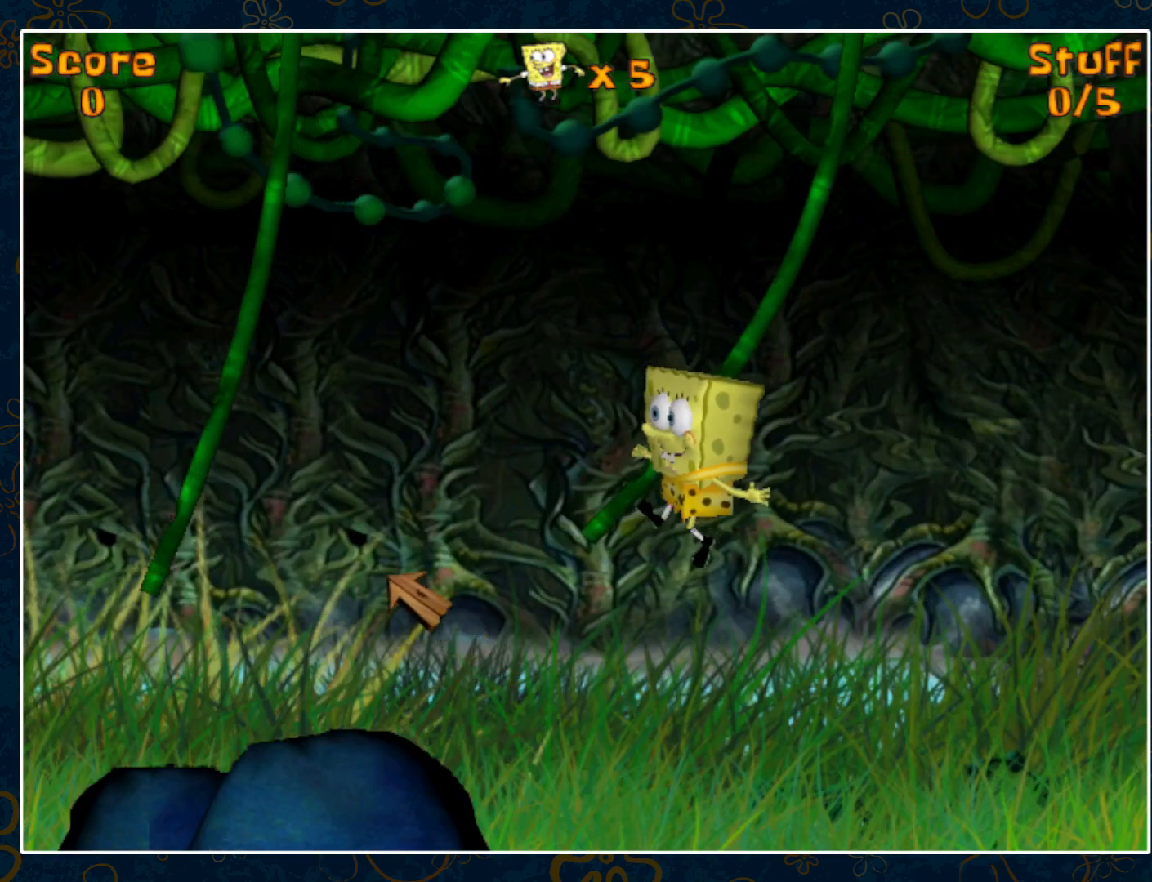
{"keys": [], "mouse": [], "events": []}
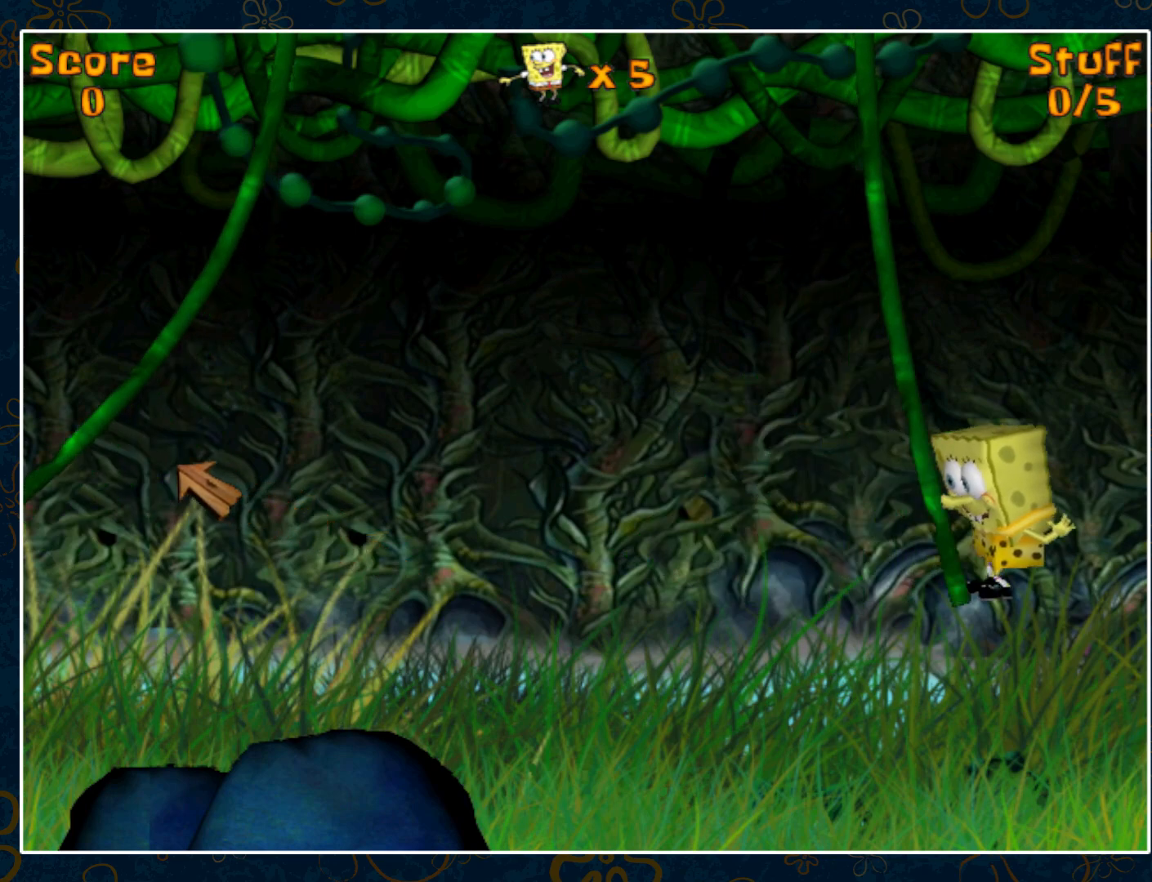
{"keys": [], "mouse": [], "events": []}
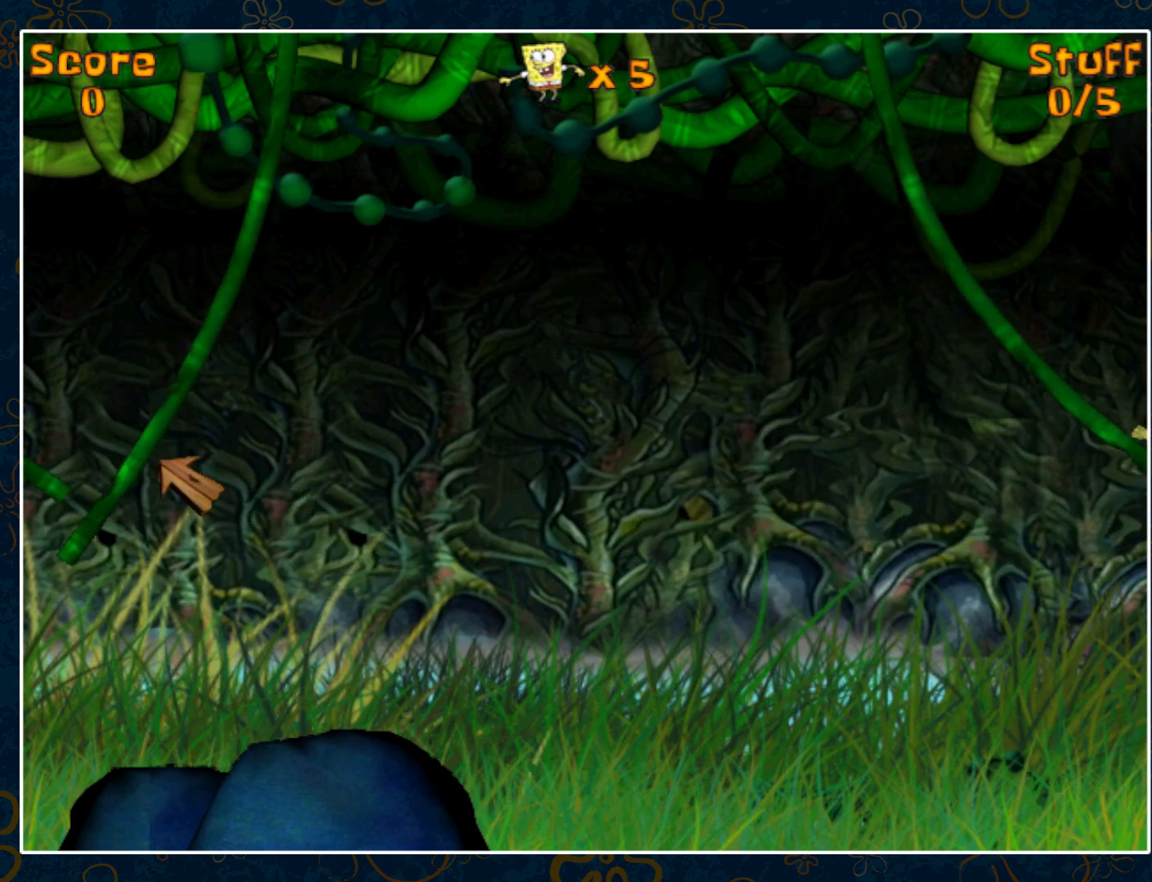
{"keys": [], "mouse": [], "events": []}
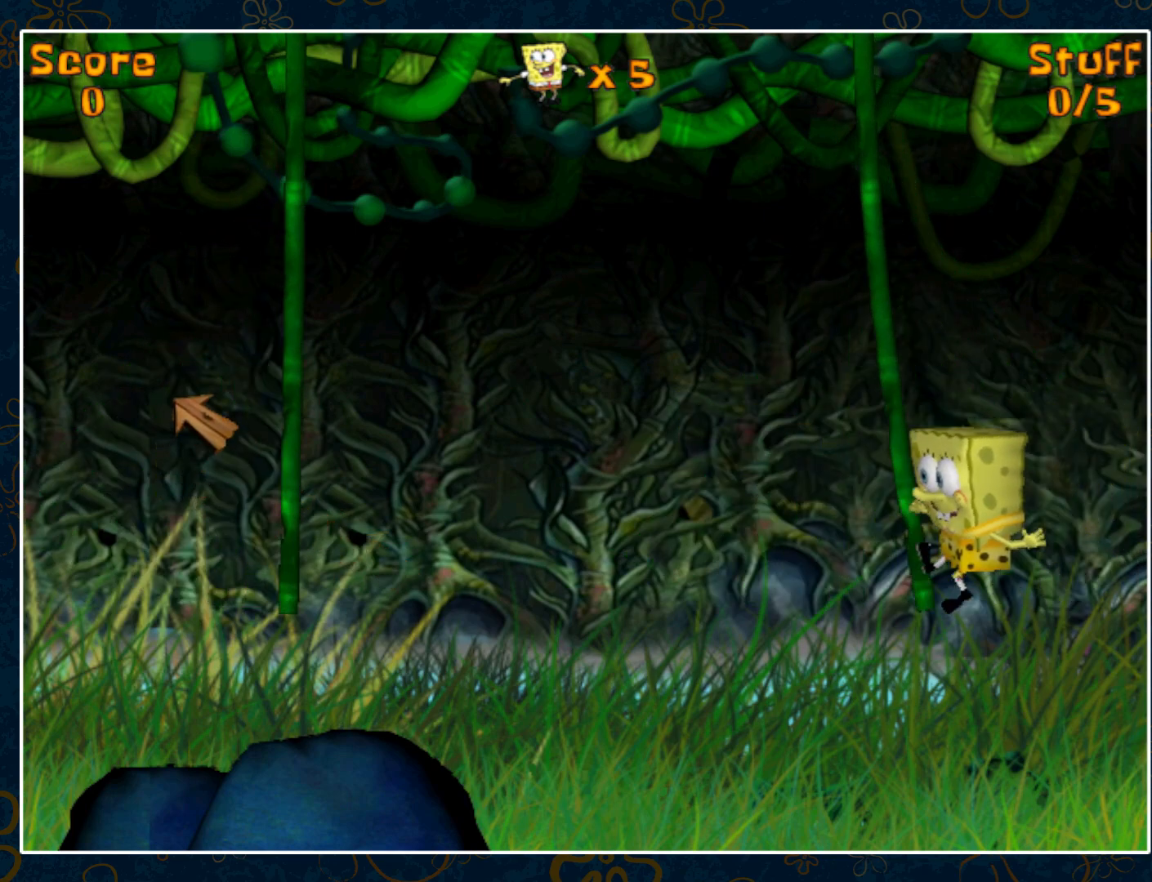
{"keys": [], "mouse": [], "events": [[83, "mouse_left", "down"], [200, "mouse_left", "up"]]}
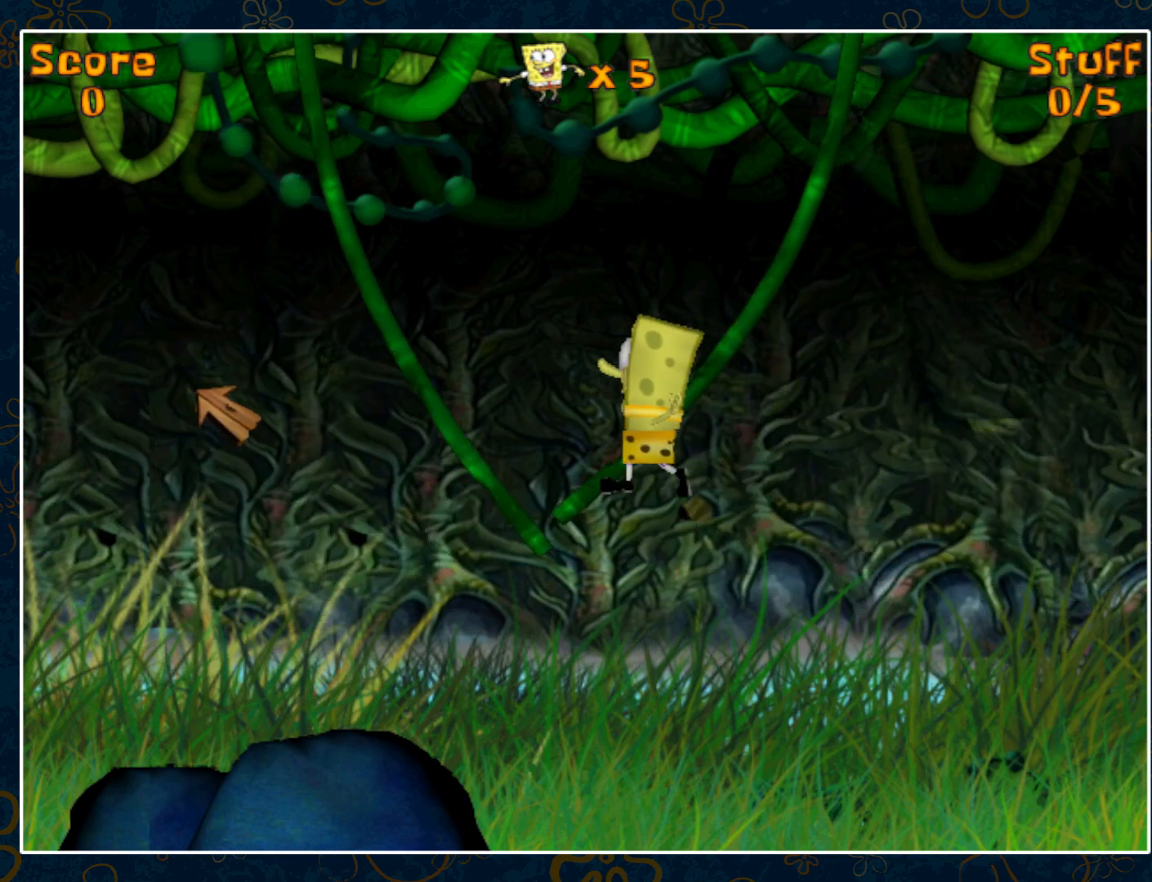
{"keys": [], "mouse": [], "events": []}
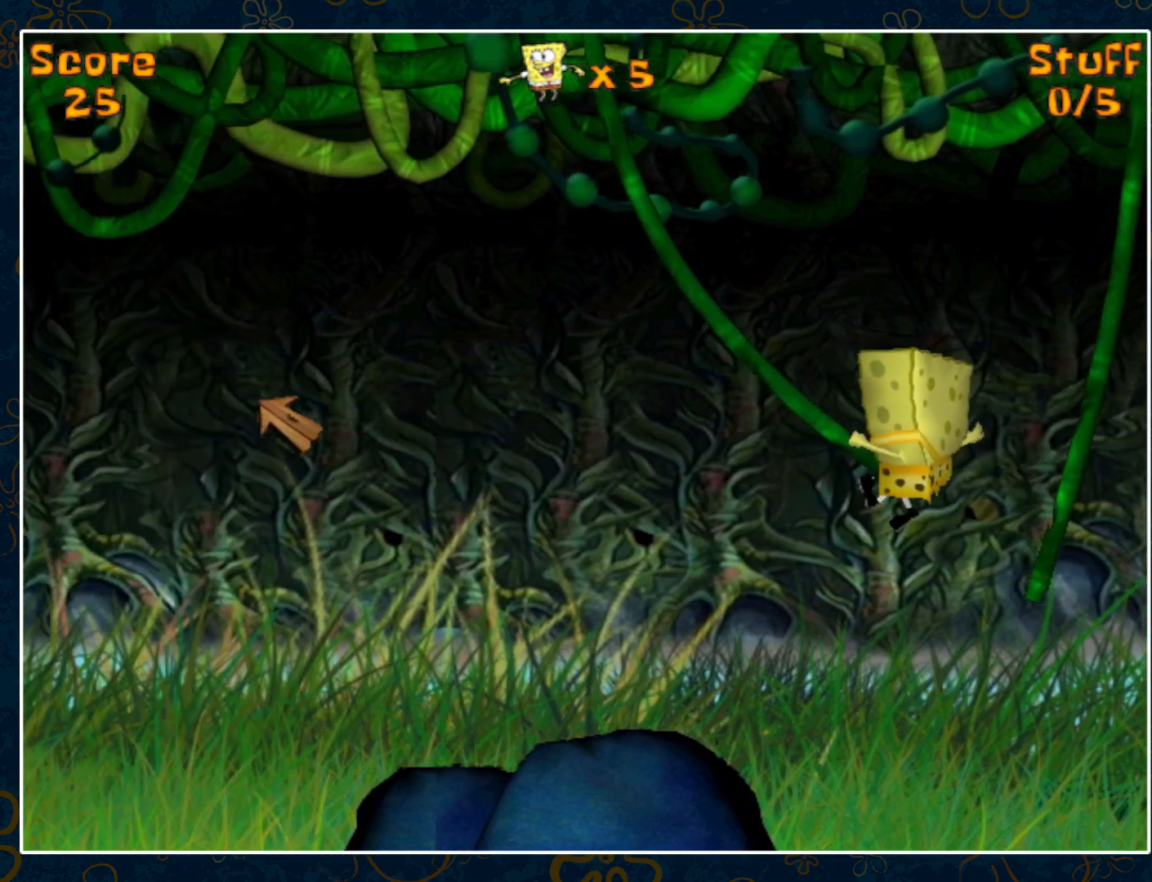
{"keys": [], "mouse": [], "events": []}
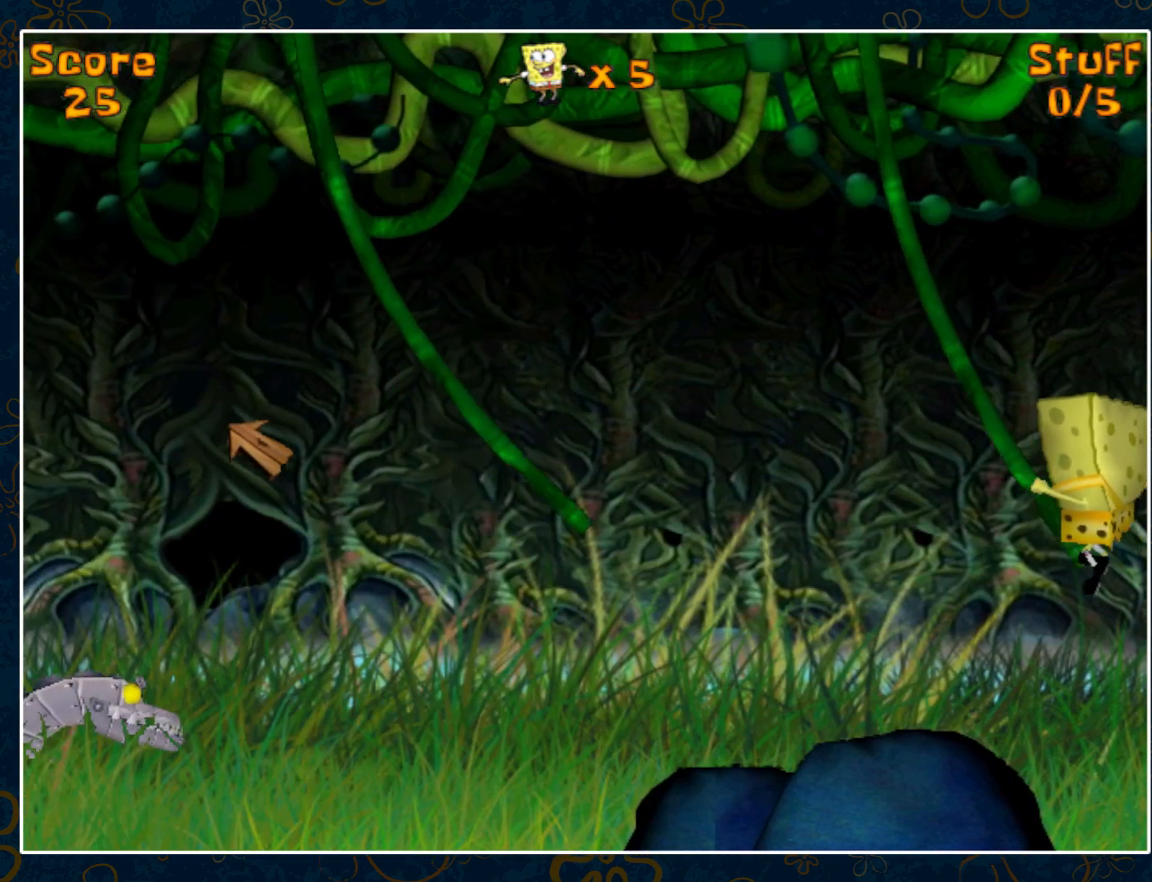
{"keys": [], "mouse": [], "events": []}
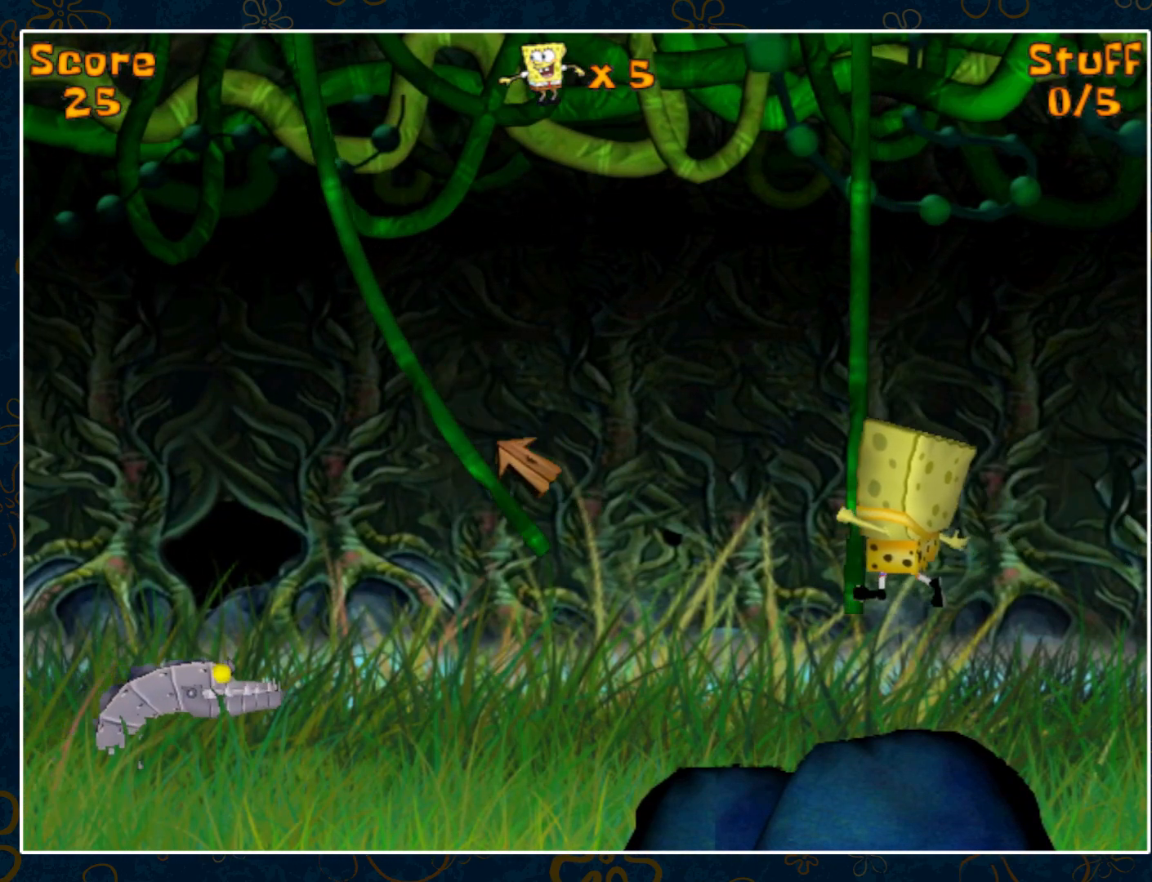
{"keys": [], "mouse": [], "events": []}
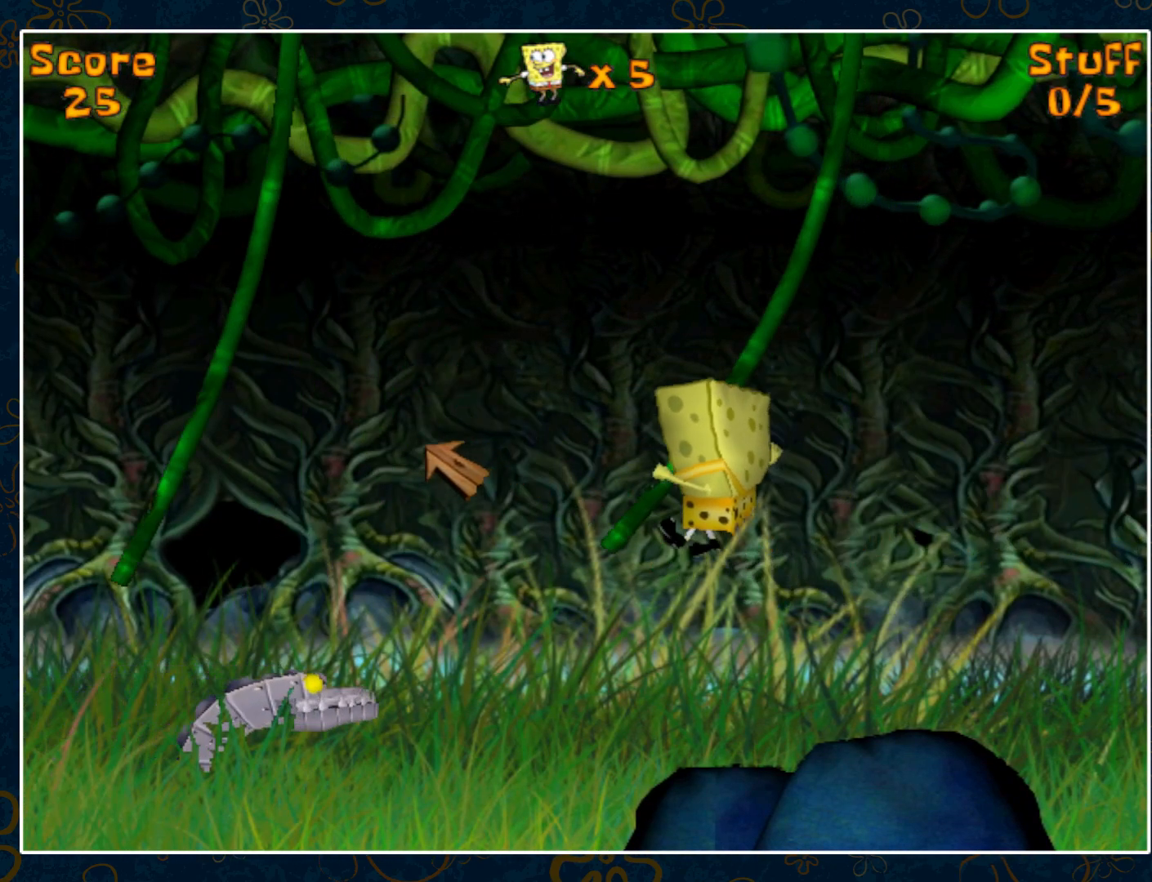
{"keys": [], "mouse": [], "events": []}
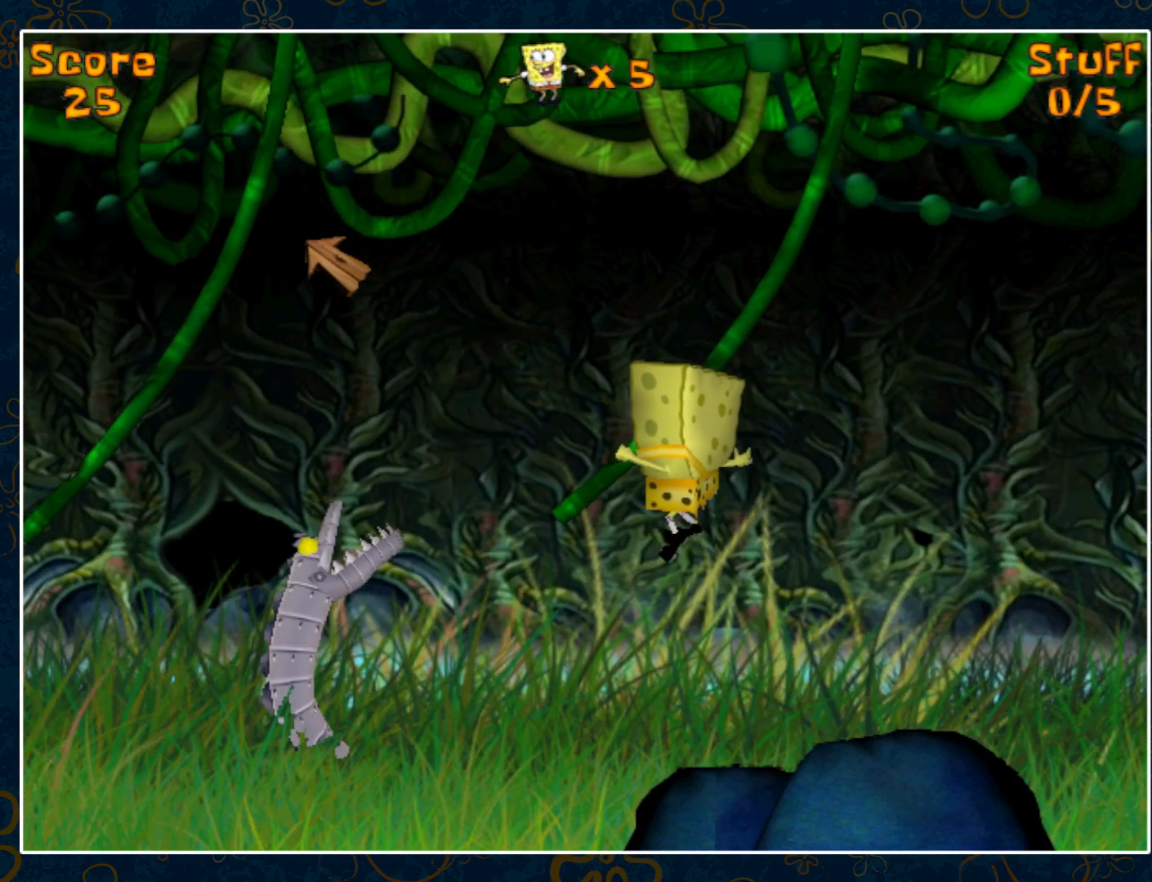
{"keys": [], "mouse": [], "events": [[250, "mouse_left", "down"], [400, "mouse_left", "up"]]}
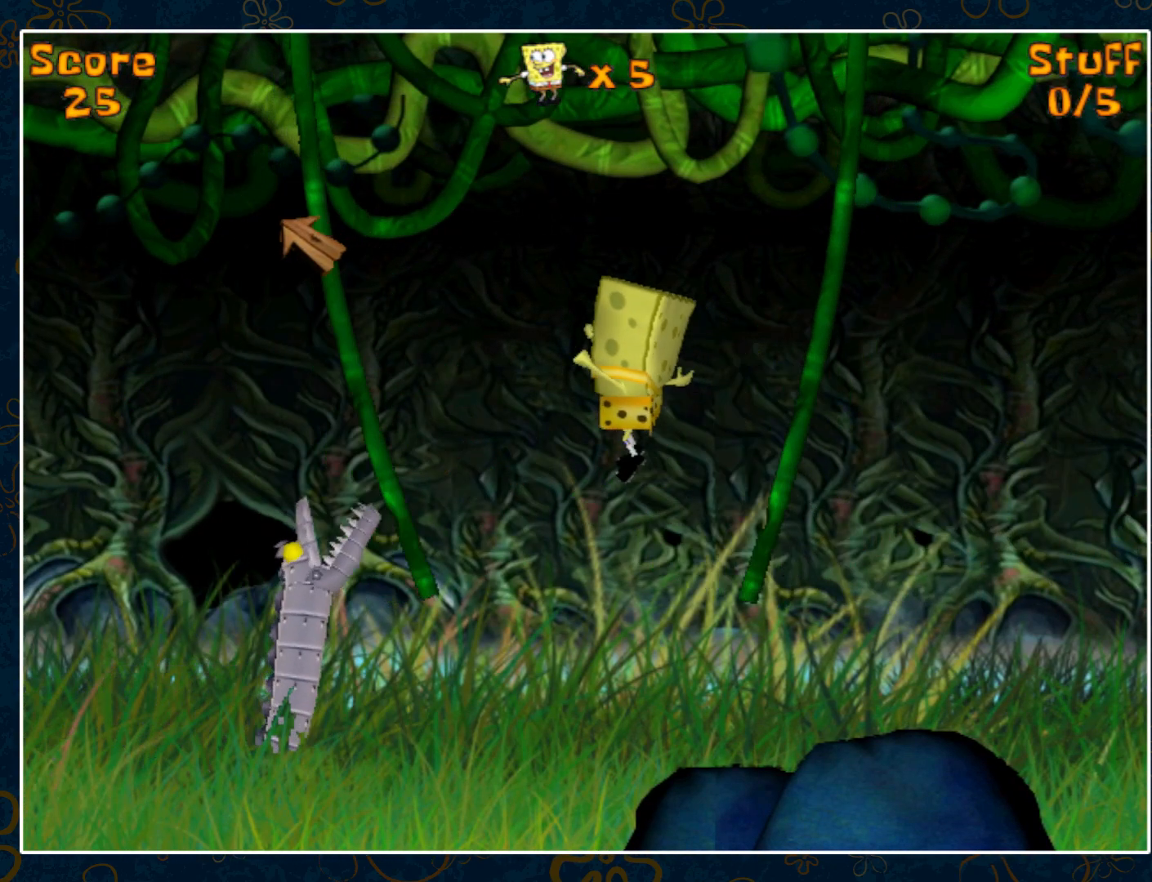
{"keys": [], "mouse": [], "events": []}
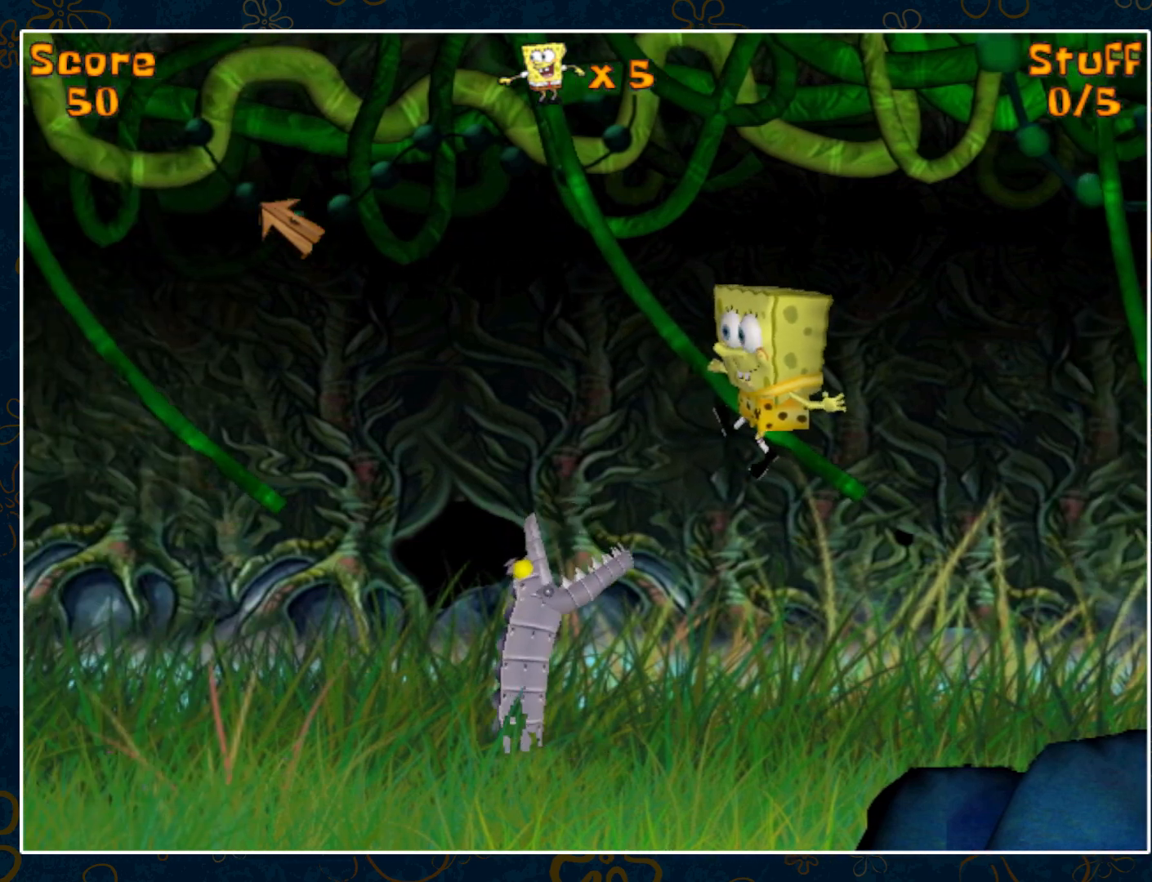
{"keys": [], "mouse": [], "events": []}
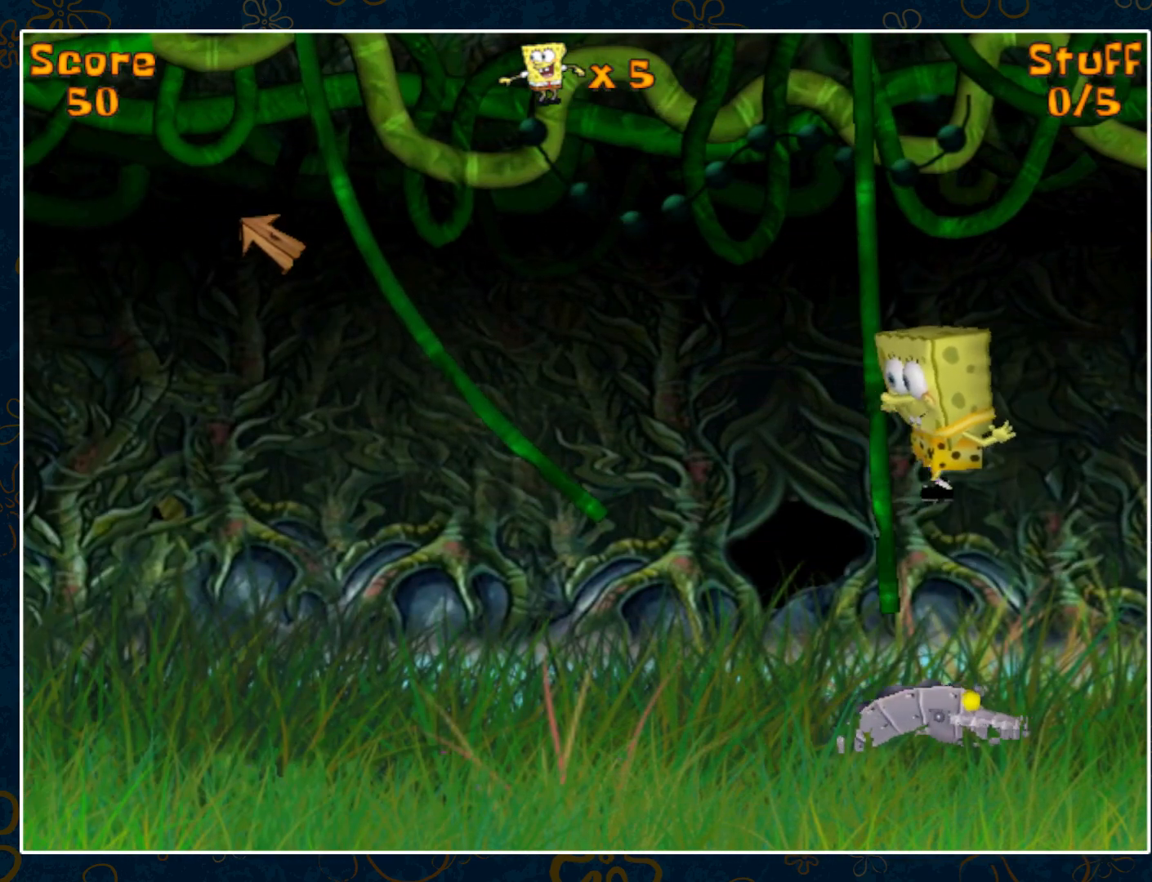
{"keys": [], "mouse": [], "events": []}
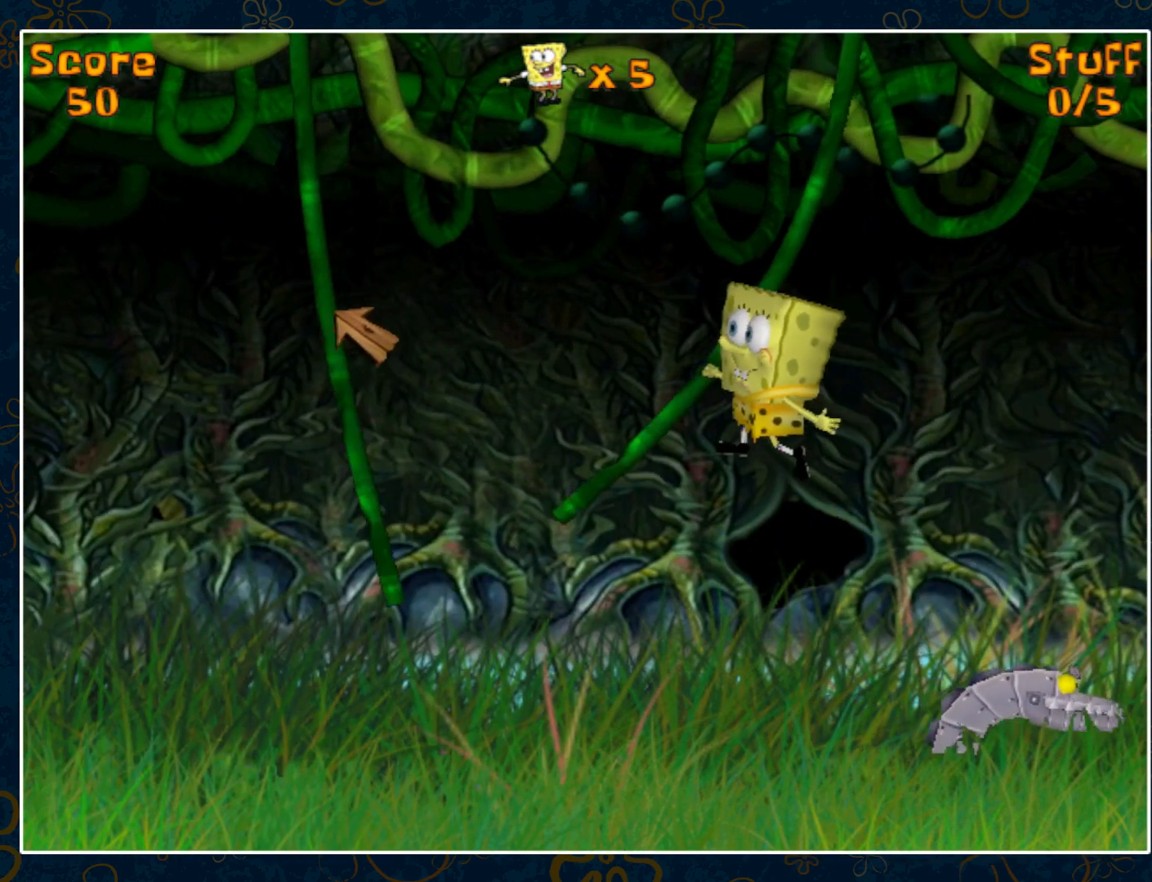
{"keys": [], "mouse": [], "events": []}
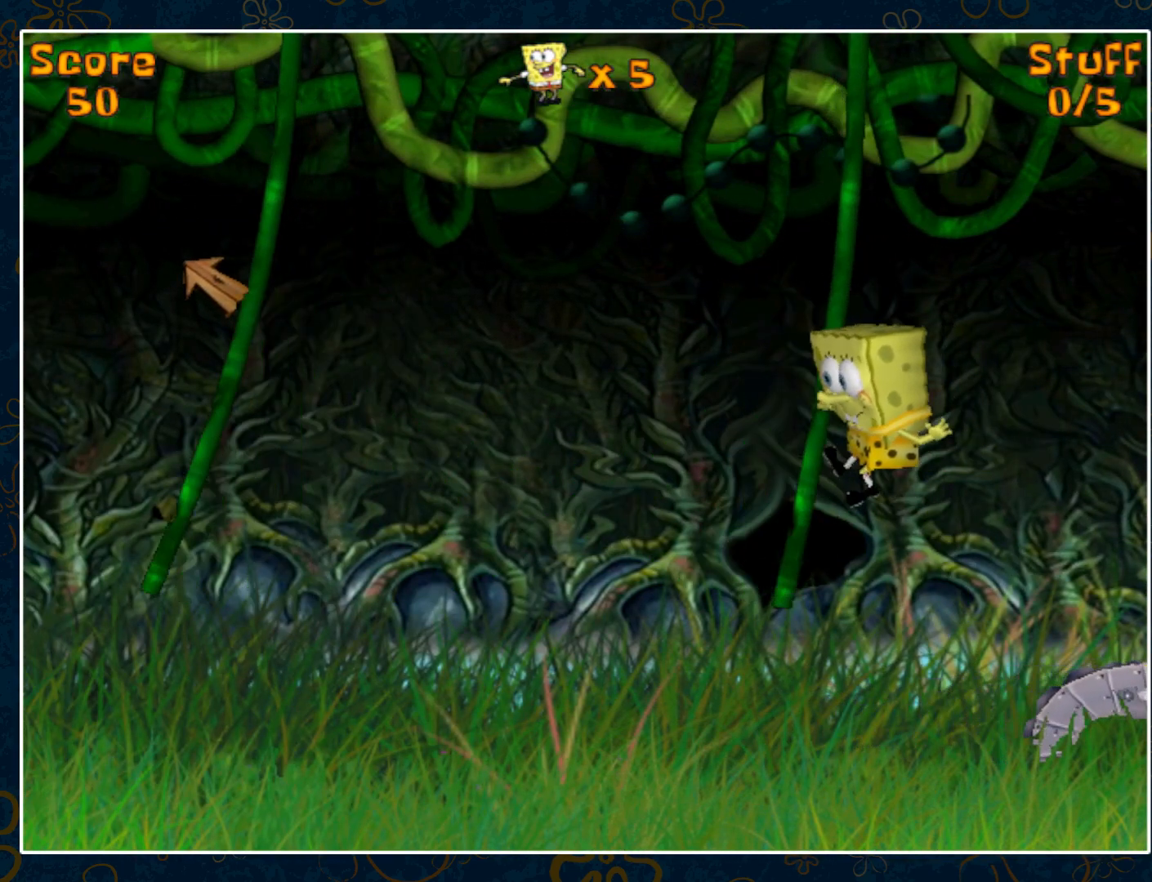
{"keys": [], "mouse": [], "events": []}
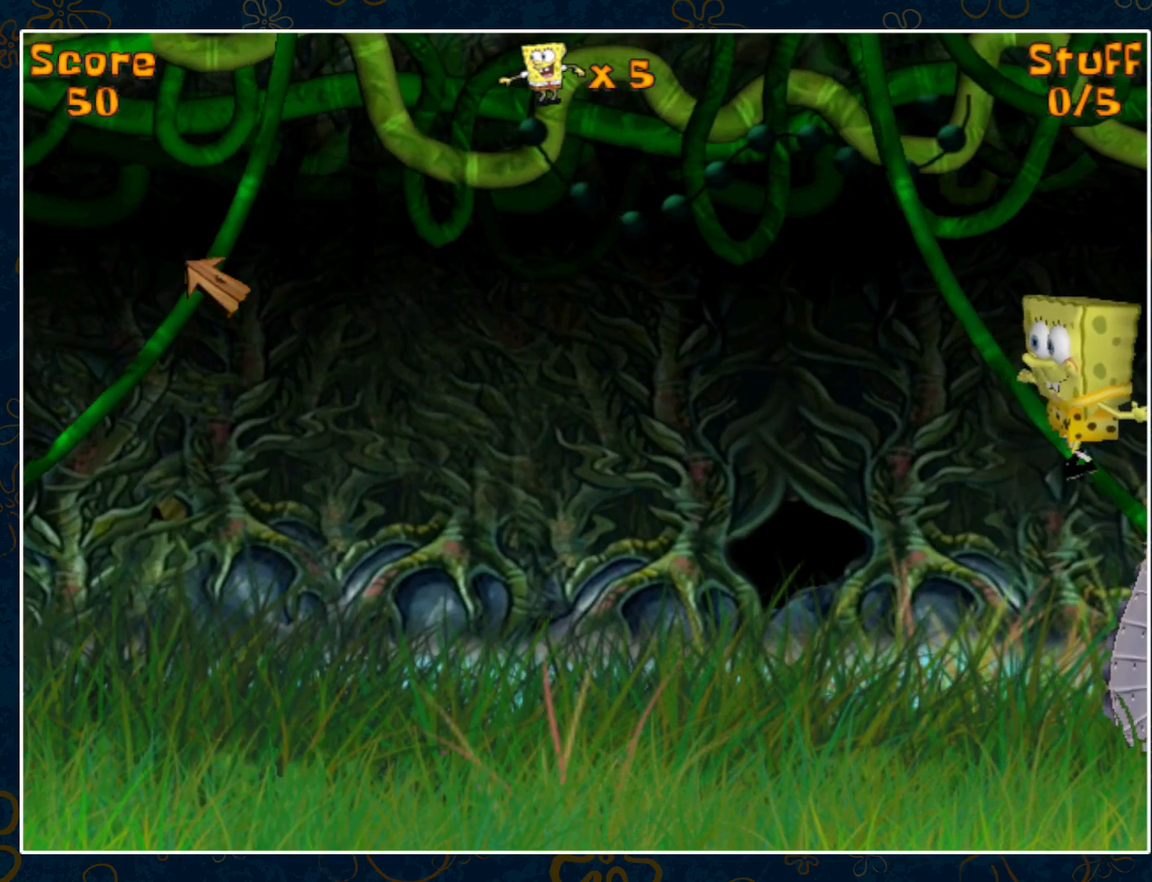
{"keys": [], "mouse": [], "events": []}
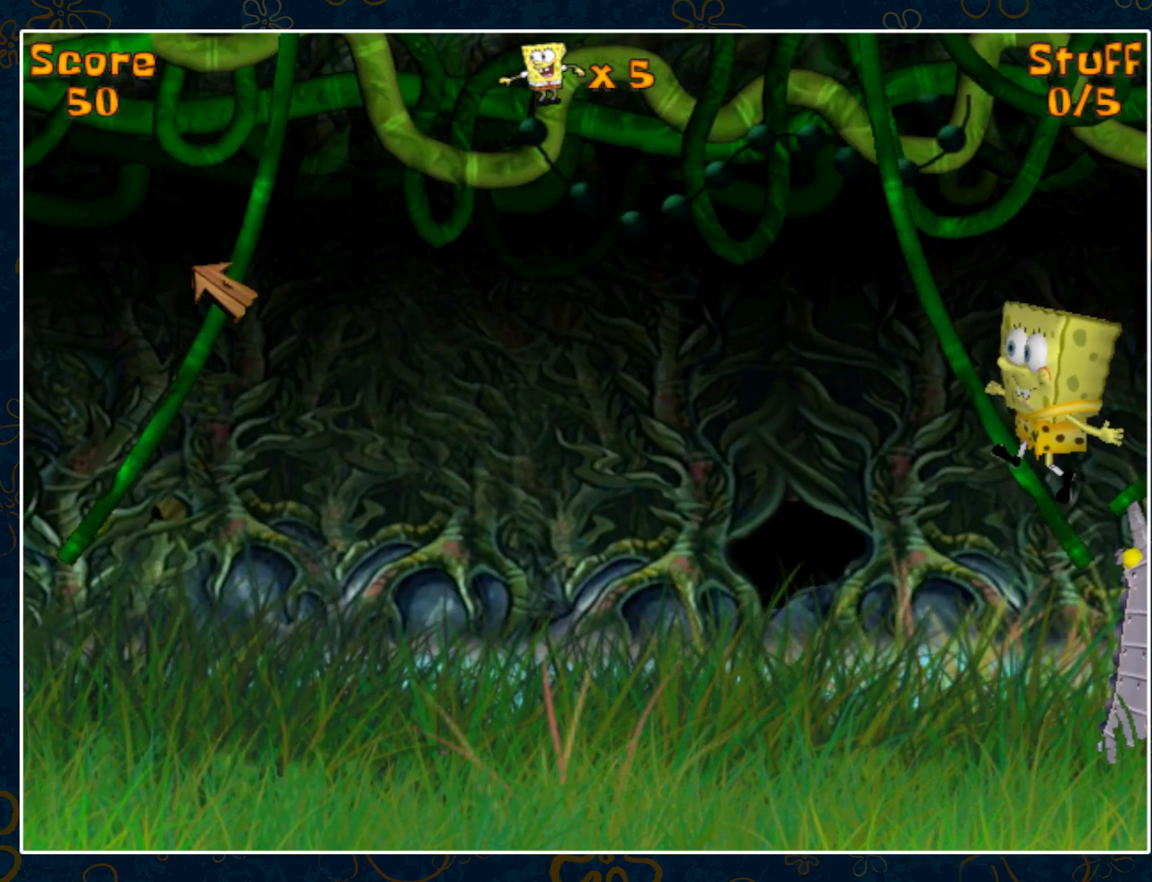
{"keys": [], "mouse": ["left"], "events": [[467, "mouse_left", "down"]]}
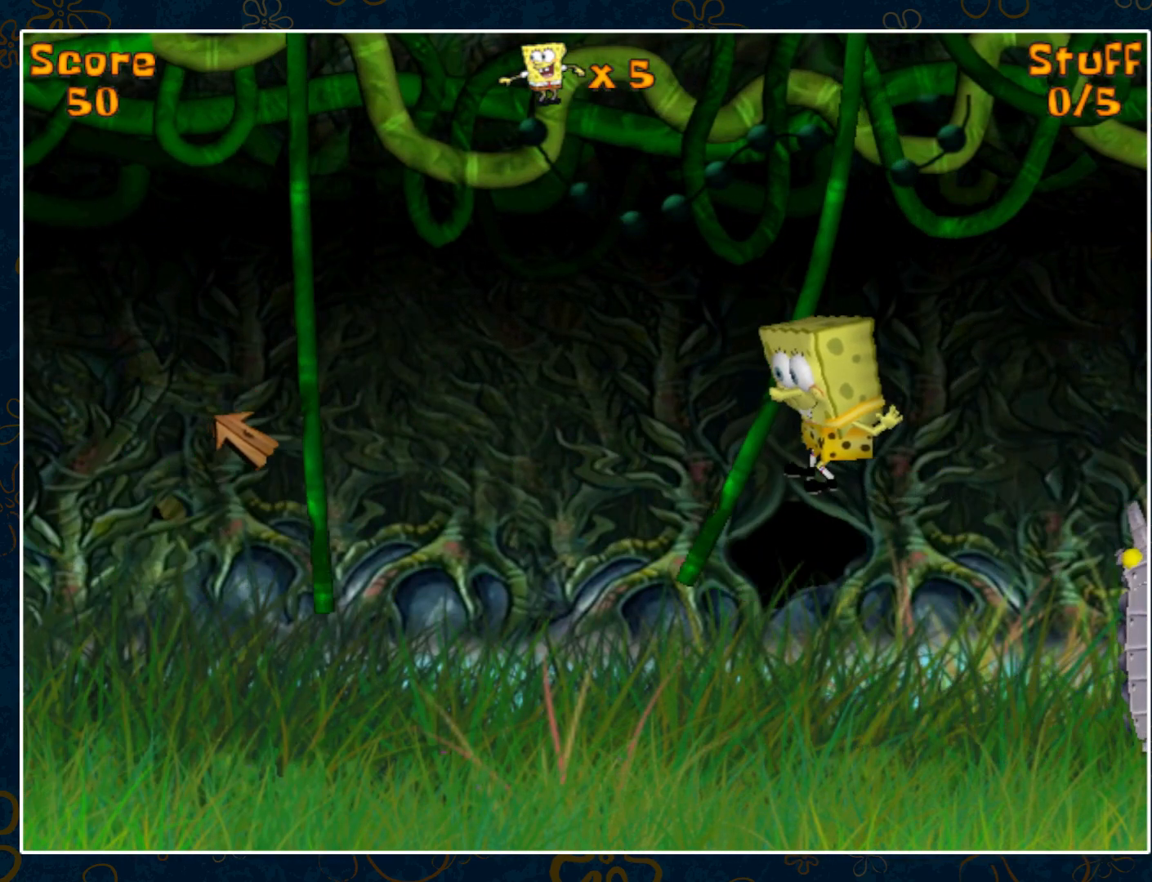
{"keys": [], "mouse": [], "events": [[67, "mouse_left", "up"]]}
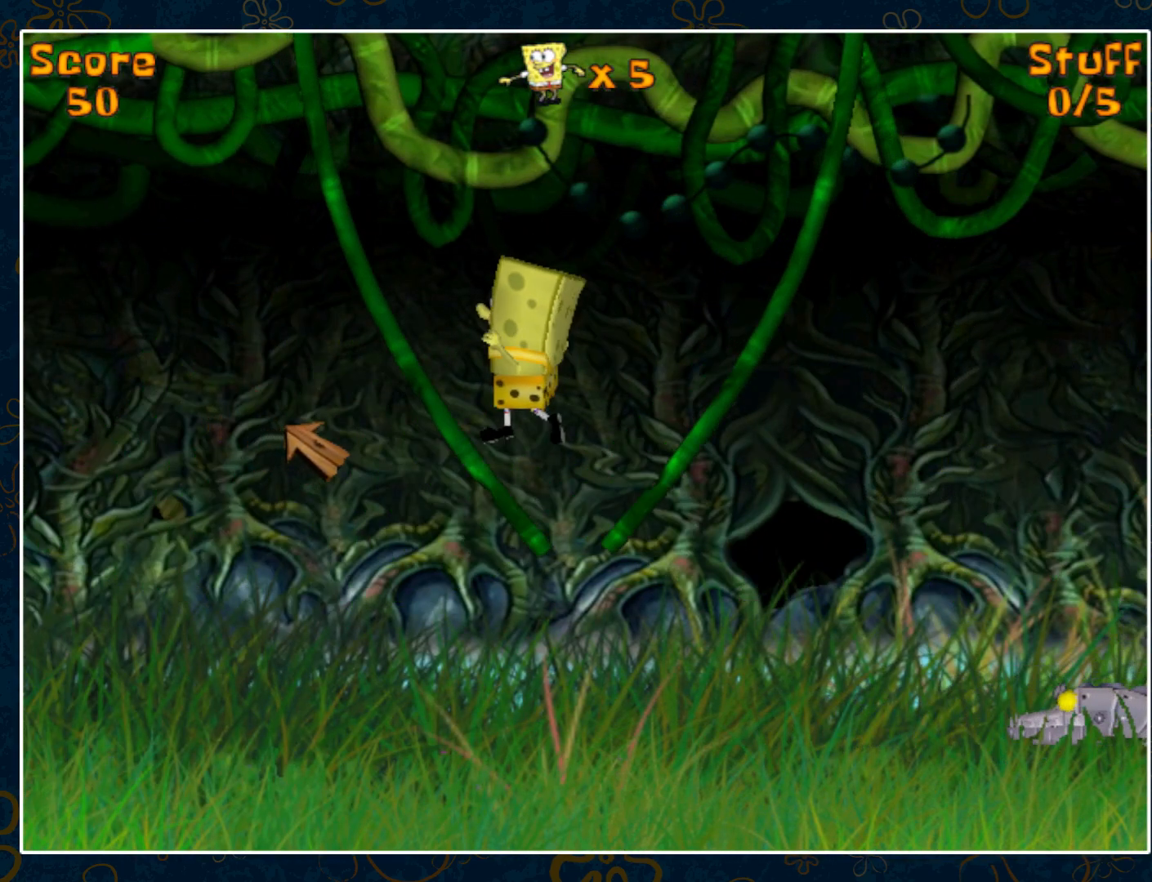
{"keys": [], "mouse": [], "events": []}
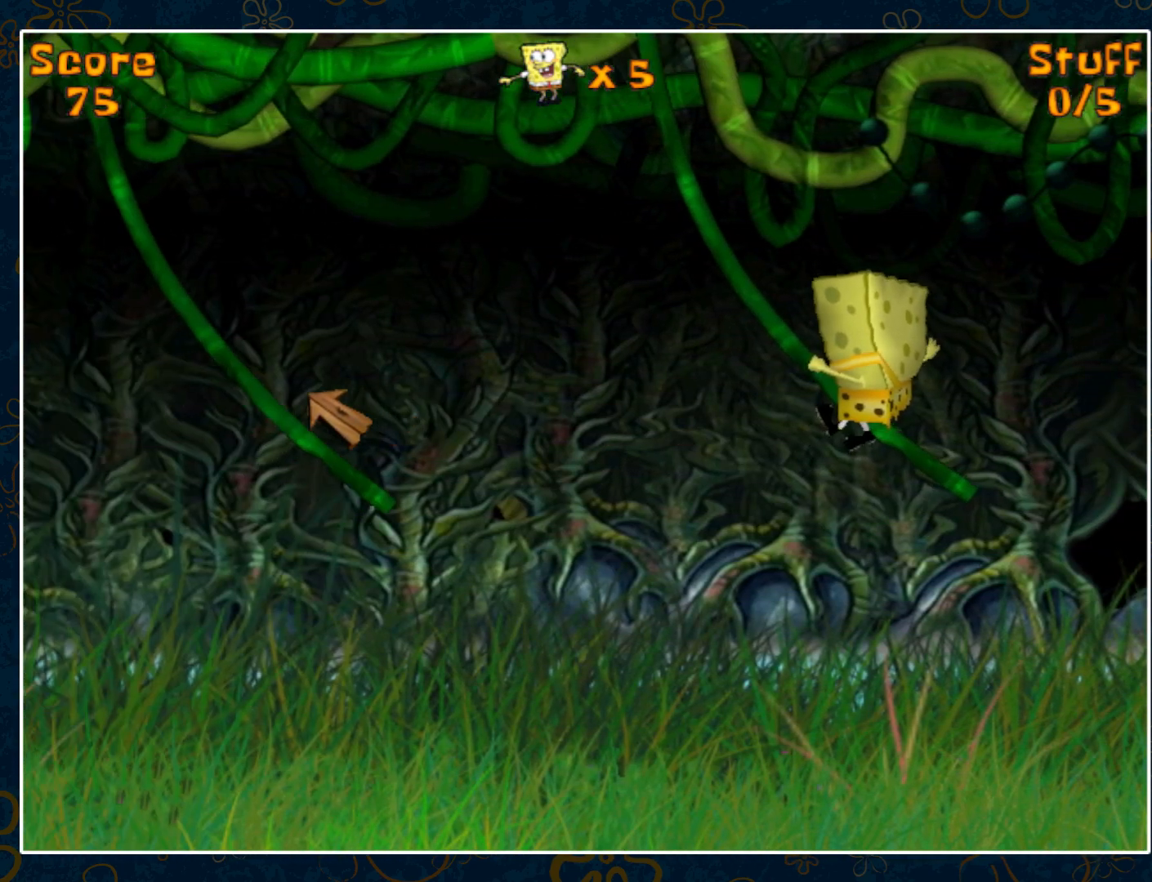
{"keys": [], "mouse": [], "events": []}
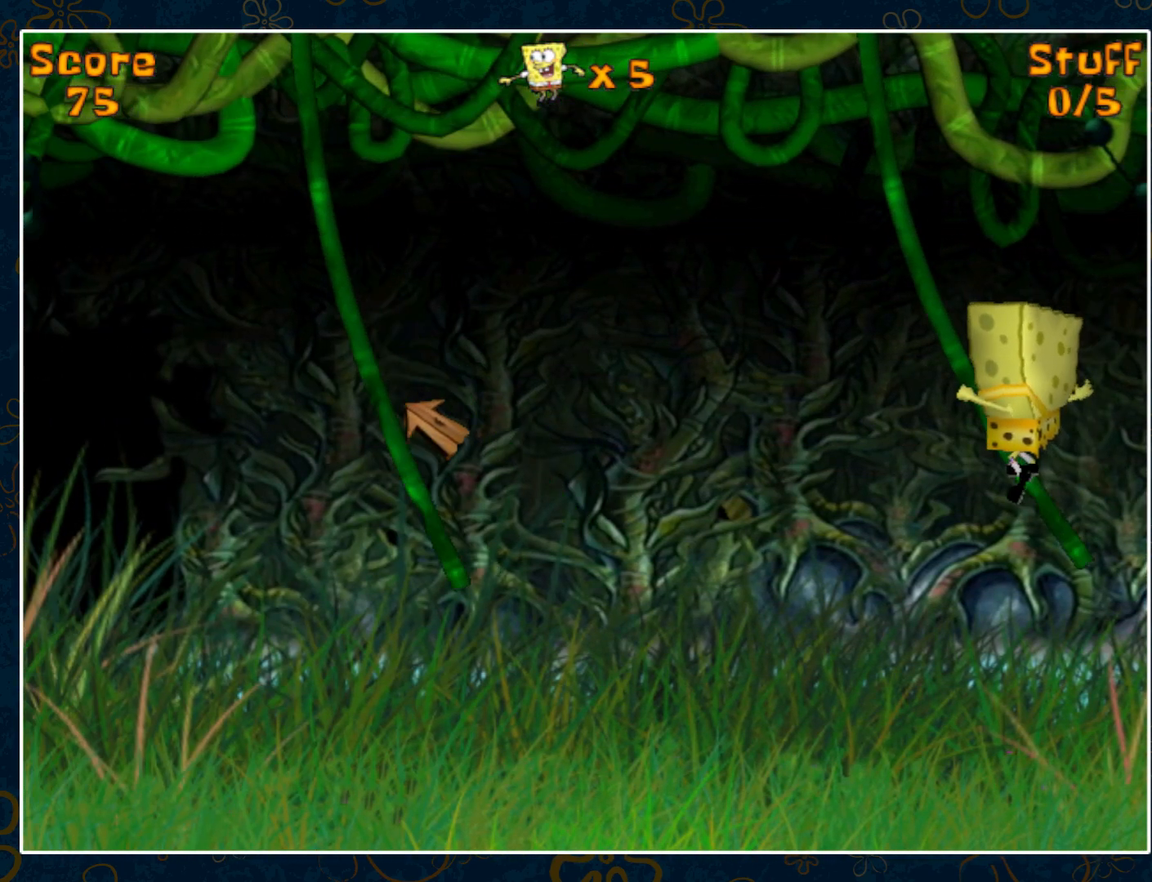
{"keys": [], "mouse": [], "events": []}
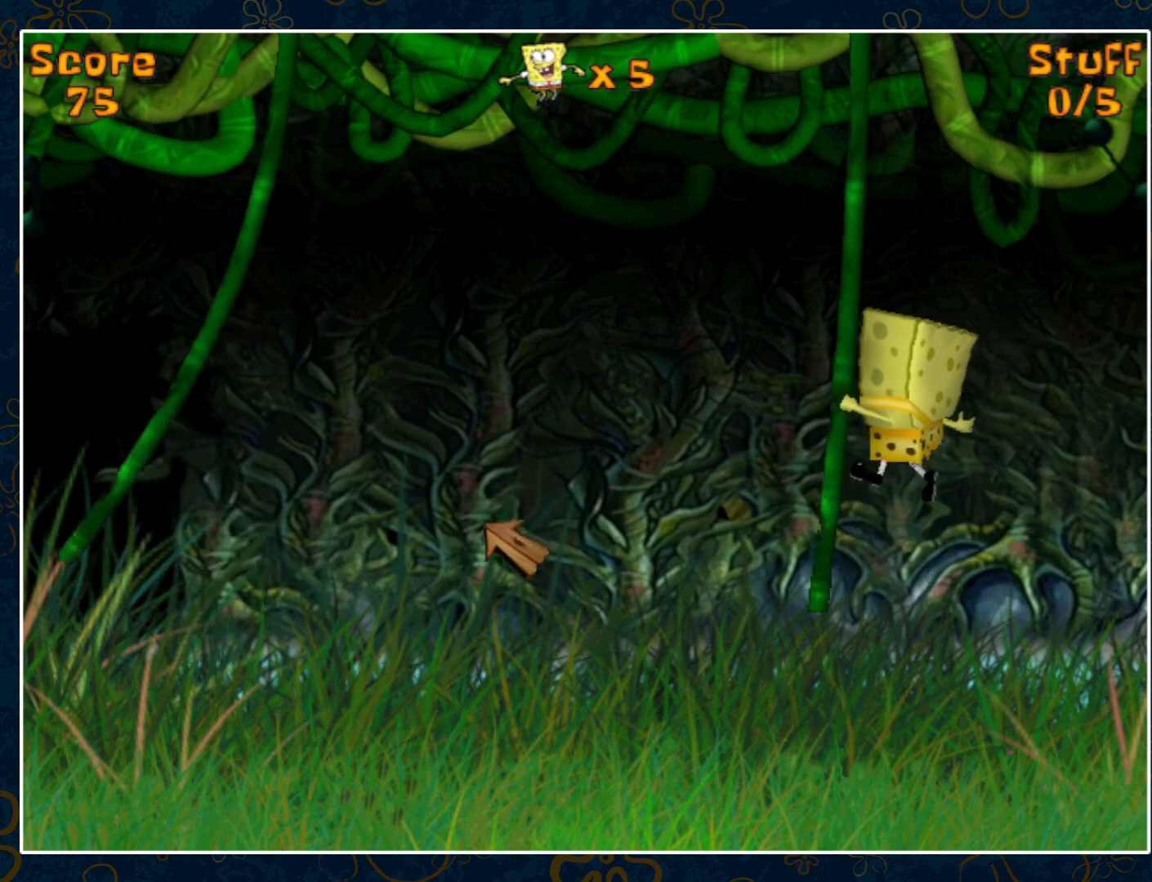
{"keys": [], "mouse": [], "events": []}
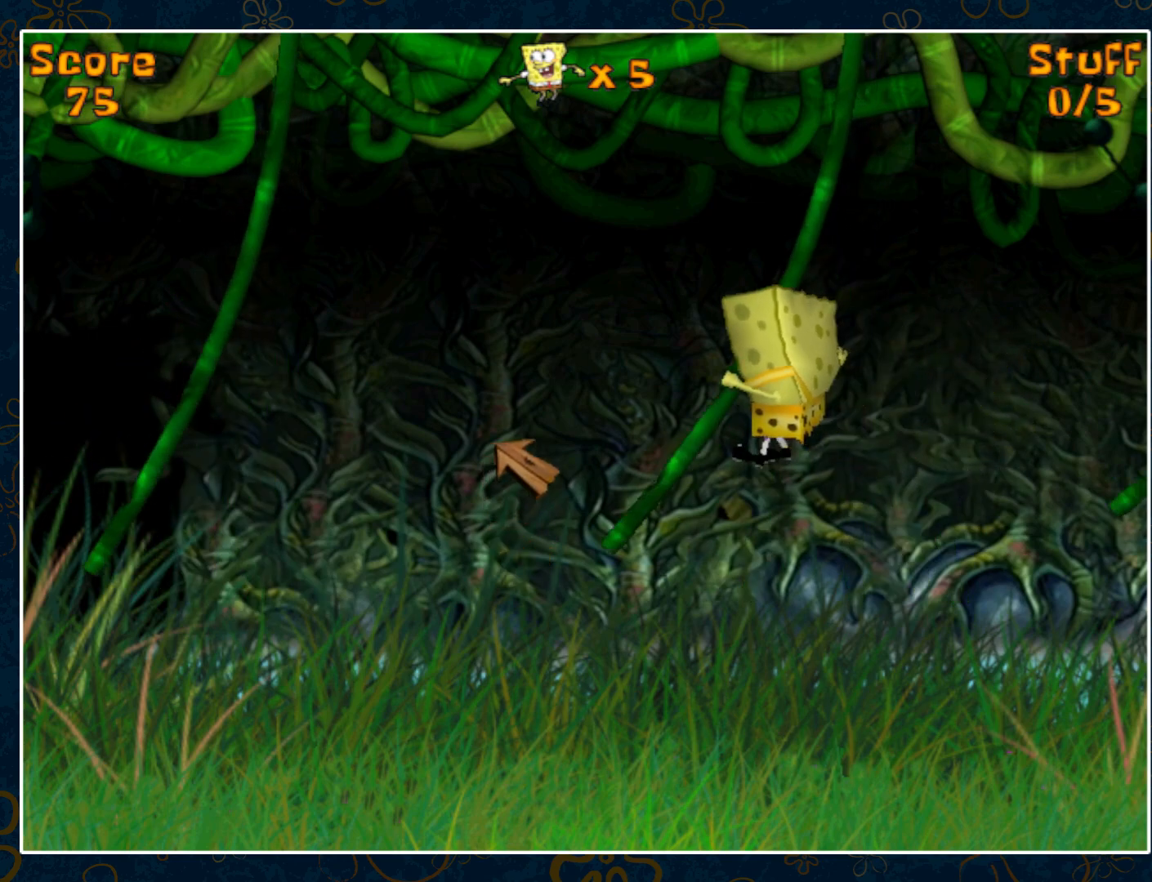
{"keys": [], "mouse": [], "events": [[17, "mouse_left", "down"], [117, "mouse_left", "up"]]}
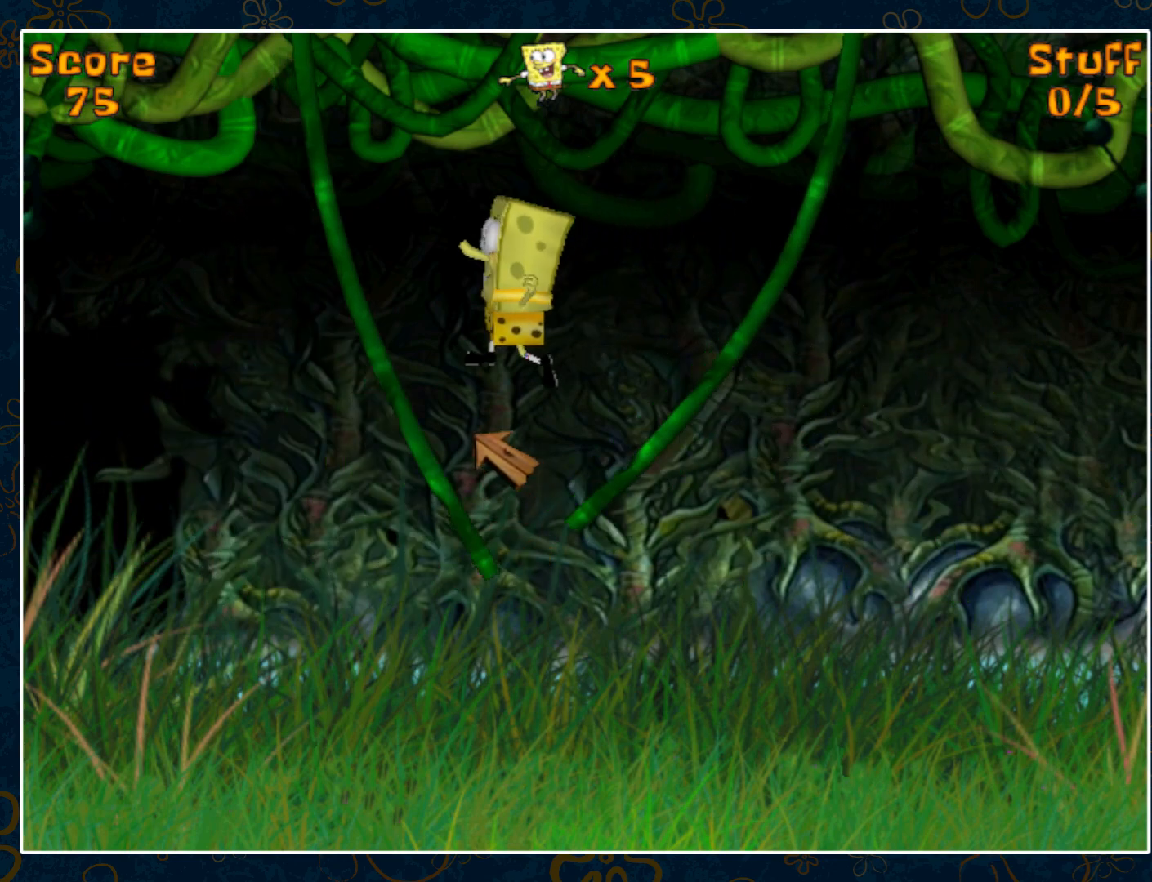
{"keys": [], "mouse": [], "events": []}
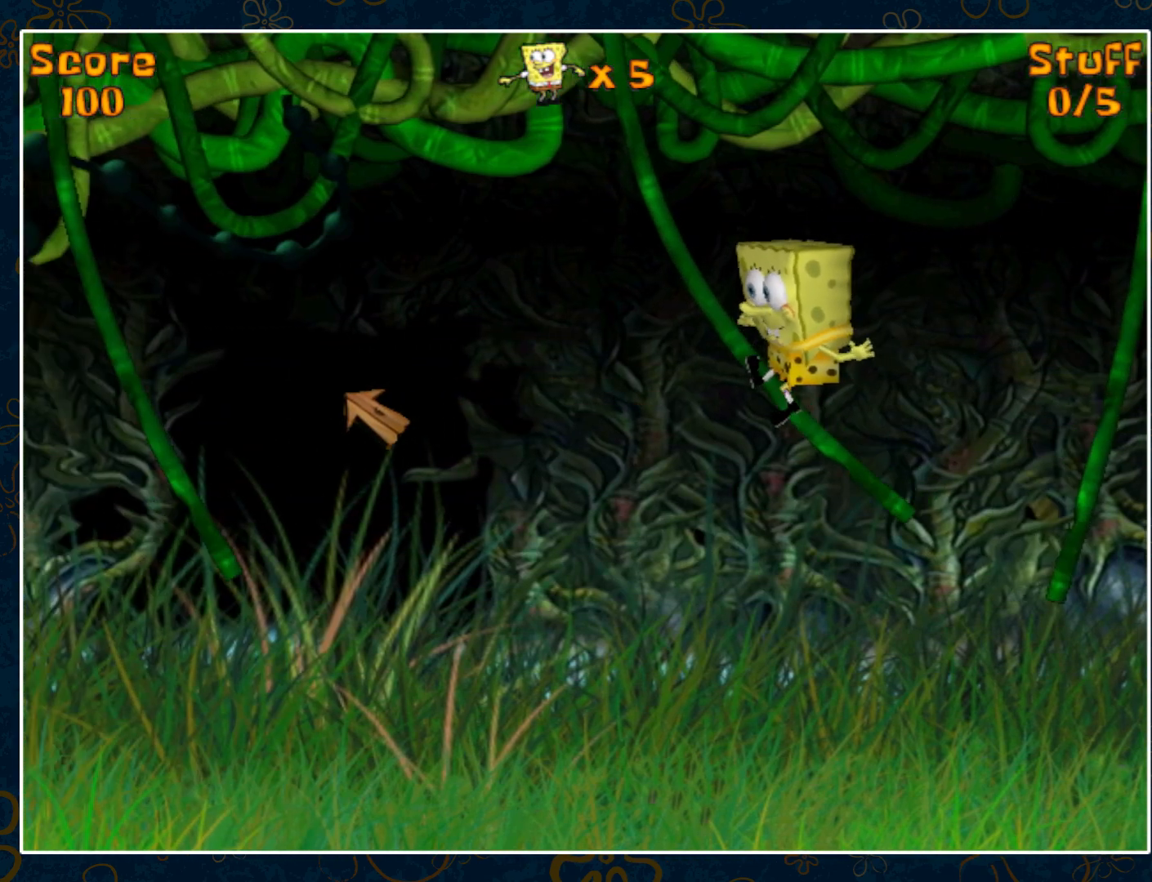
{"keys": [], "mouse": [], "events": []}